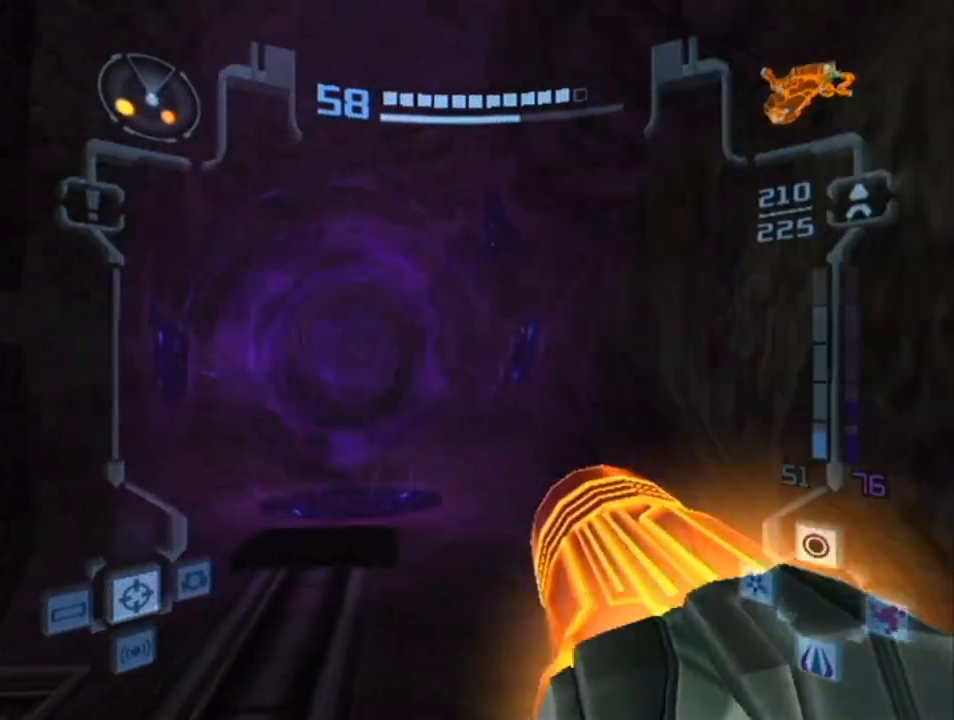
Gameplay with a controller (Nintendo layout); each line is a JSON object with the inputs held at the frame after it. "events" lists button and stick changes between this image and that frame as [ms after this image, input, new state], when the widget could be followed in between. Not read: L3 R3.
{"buttons": ["A", "L1"], "left_stick": "up", "right_stick": "center", "events": [[33, "A", "down"], [67, "A", "up"], [117, "A", "down"], [117, "left_stick", "up"], [150, "L1", "down"], [183, "A", "up"], [250, "A", "down"], [317, "A", "up"], [367, "A", "down"], [433, "A", "up"], [500, "A", "down"]]}
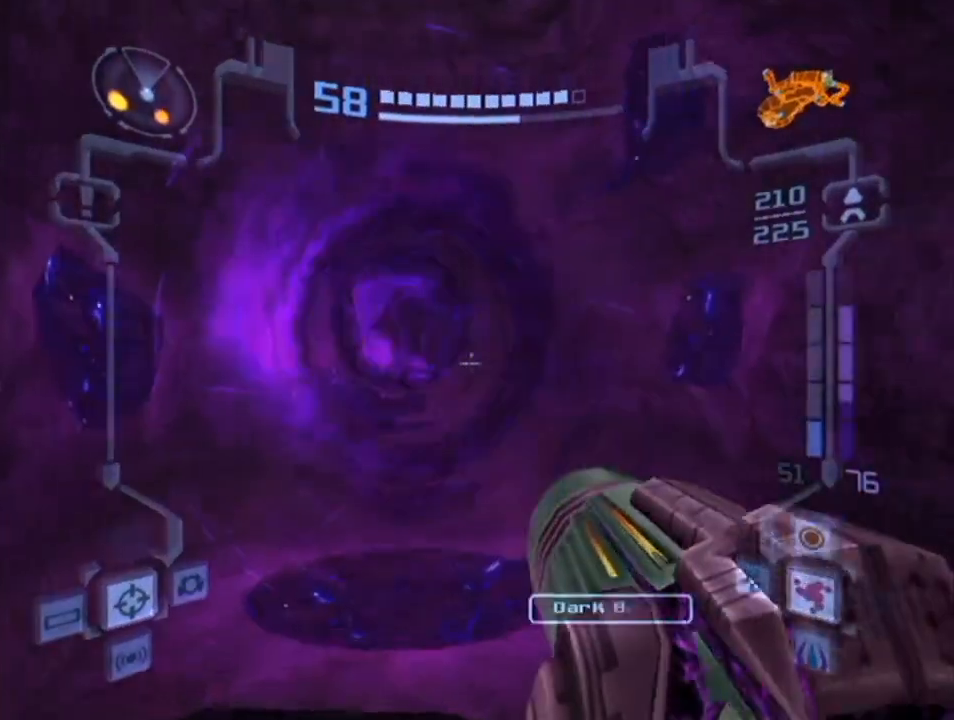
{"buttons": ["L1"], "left_stick": "up", "right_stick": "center", "events": [[33, "A", "up"], [150, "A", "down"], [183, "A", "up"], [217, "A", "down"], [283, "A", "up"], [350, "A", "down"], [400, "A", "up"]]}
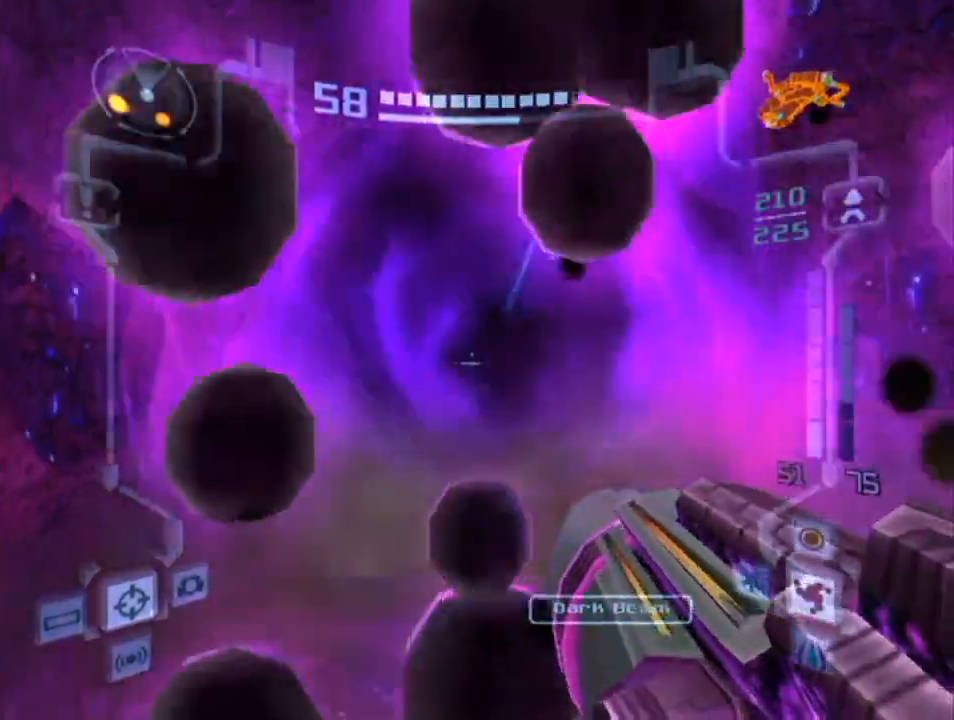
{"buttons": ["L1"], "left_stick": "up", "right_stick": "center", "events": []}
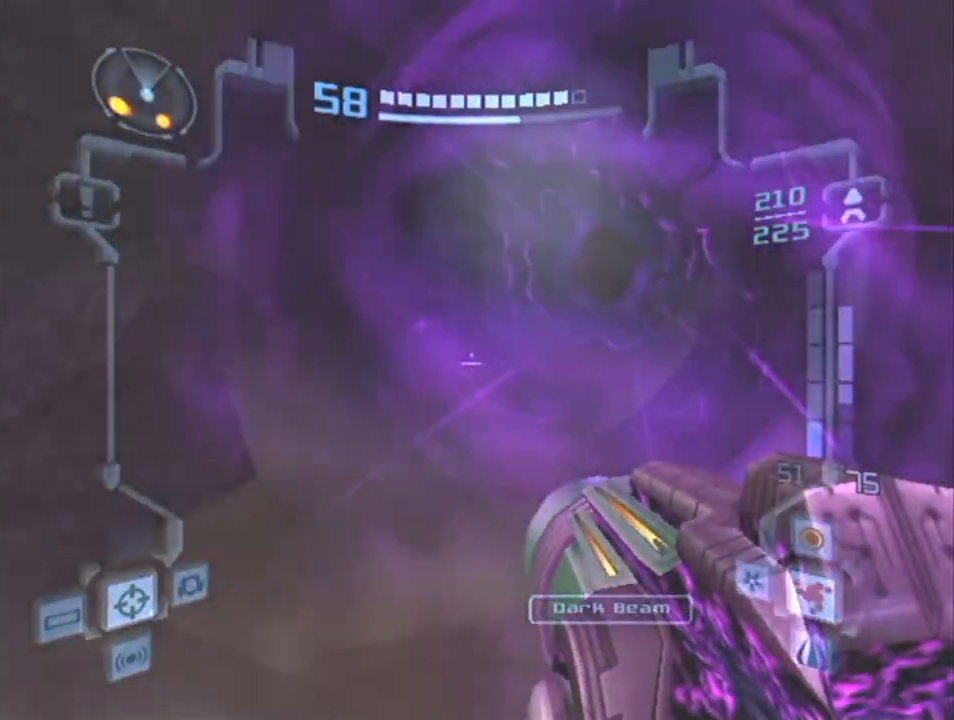
{"buttons": [], "left_stick": "center", "right_stick": "center", "events": [[183, "L1", "up"], [183, "left_stick", "center"]]}